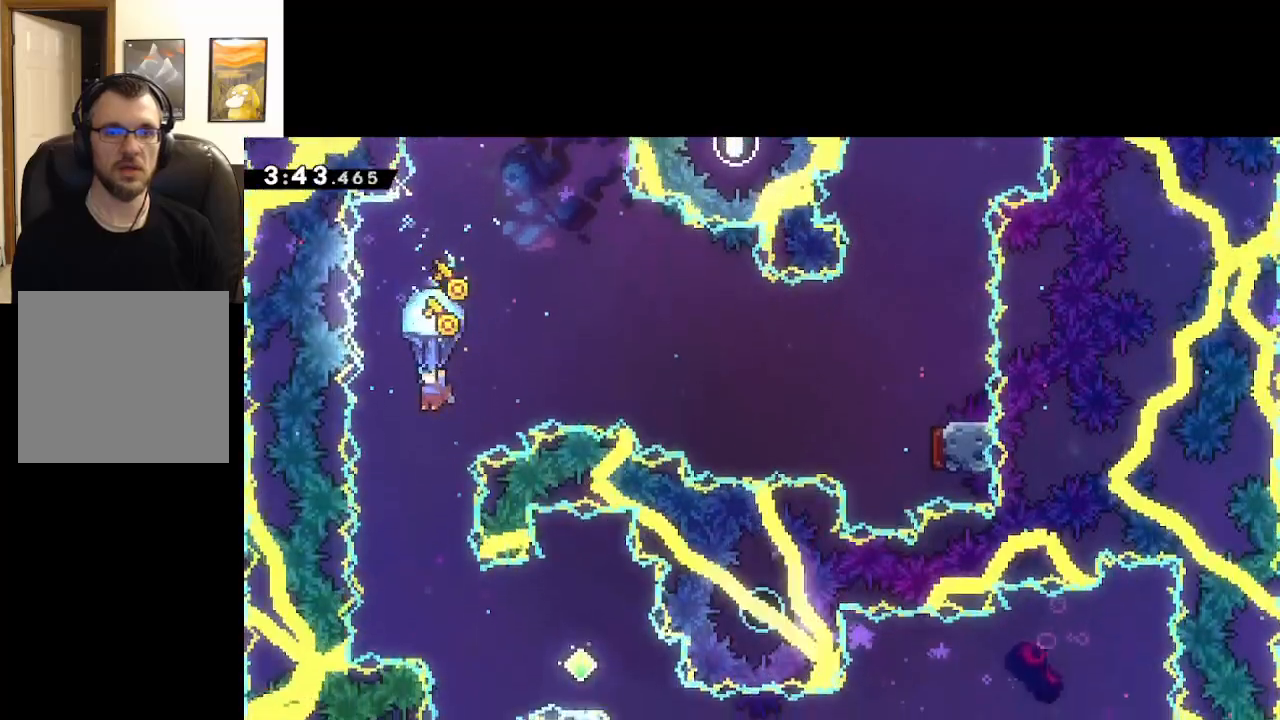
Gameplay with a controller (Xbox layout); each line is a JSON object with the inputs held at the frame after it. "events" lists button and stick changes between this image and that frame as [ms after this image, input, new state], when the widget could be followed in between.
{"buttons": ["A", "L2"], "left_stick": "center", "right_stick": "center", "events": [[150, "left_stick", "left"], [267, "left_stick", "center"]]}
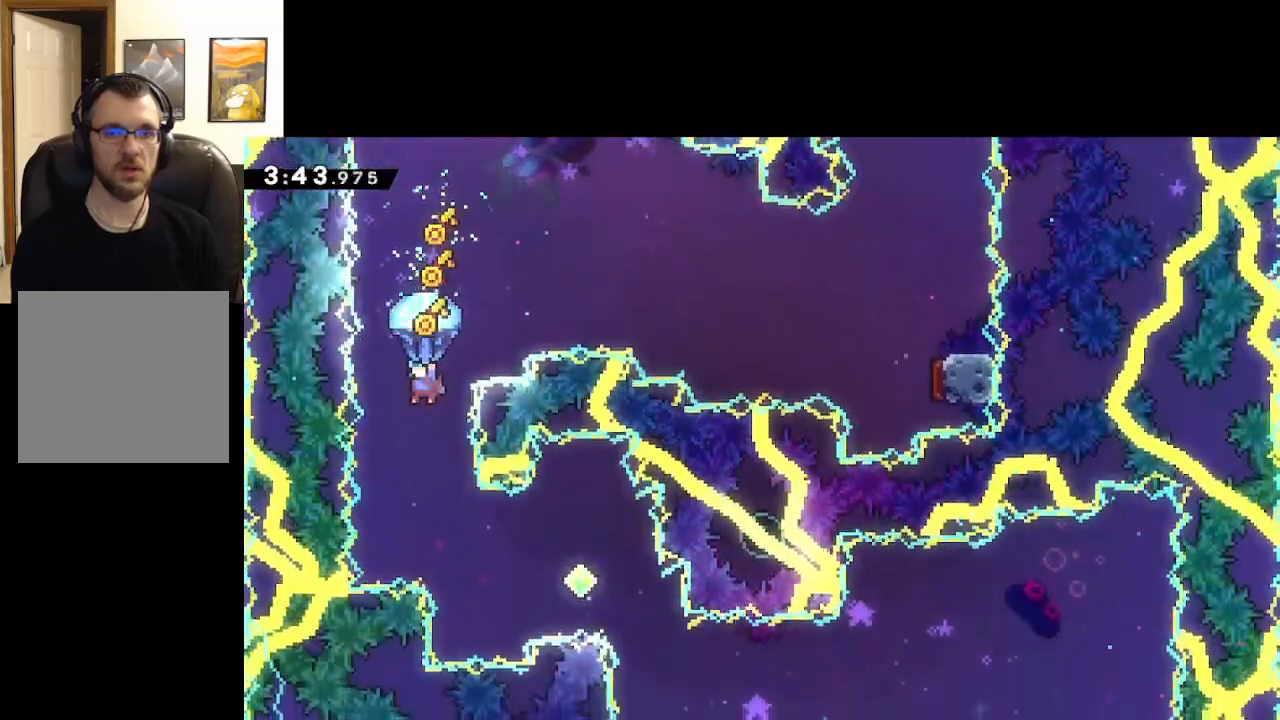
{"buttons": ["A", "L2"], "left_stick": "center", "right_stick": "center", "events": []}
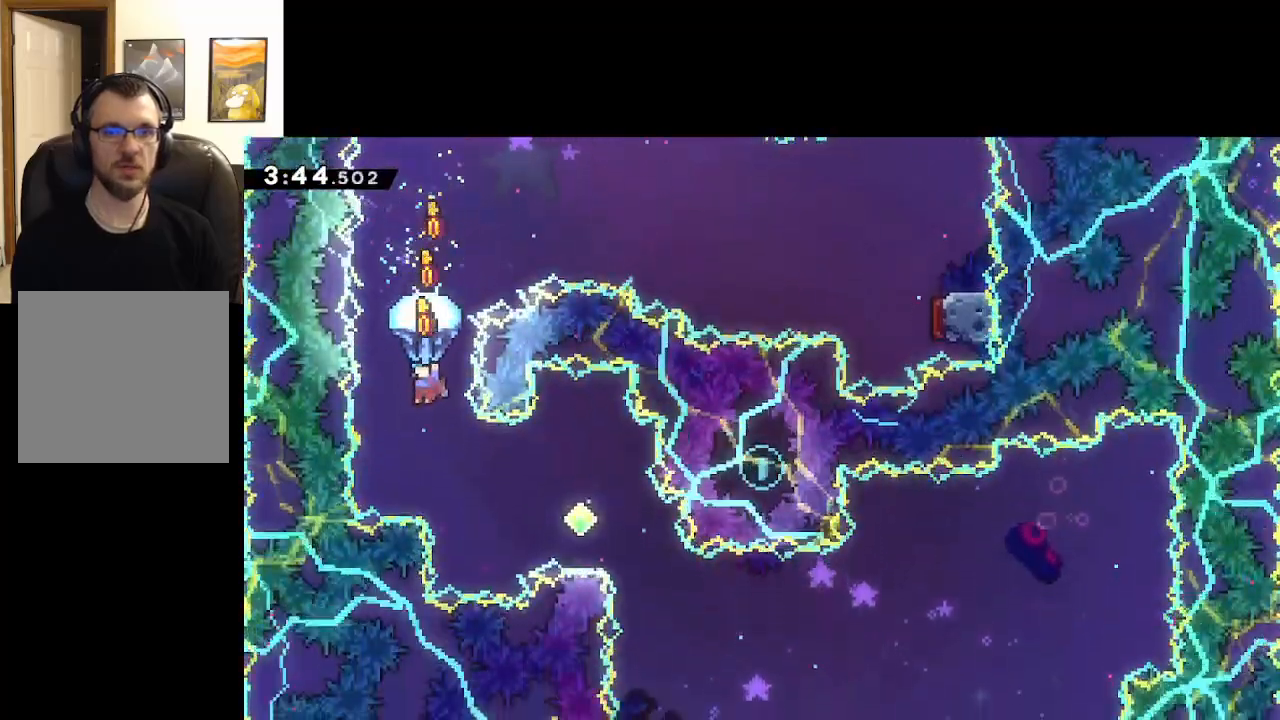
{"buttons": ["A", "L2"], "left_stick": "right", "right_stick": "center", "events": [[433, "left_stick", "right"]]}
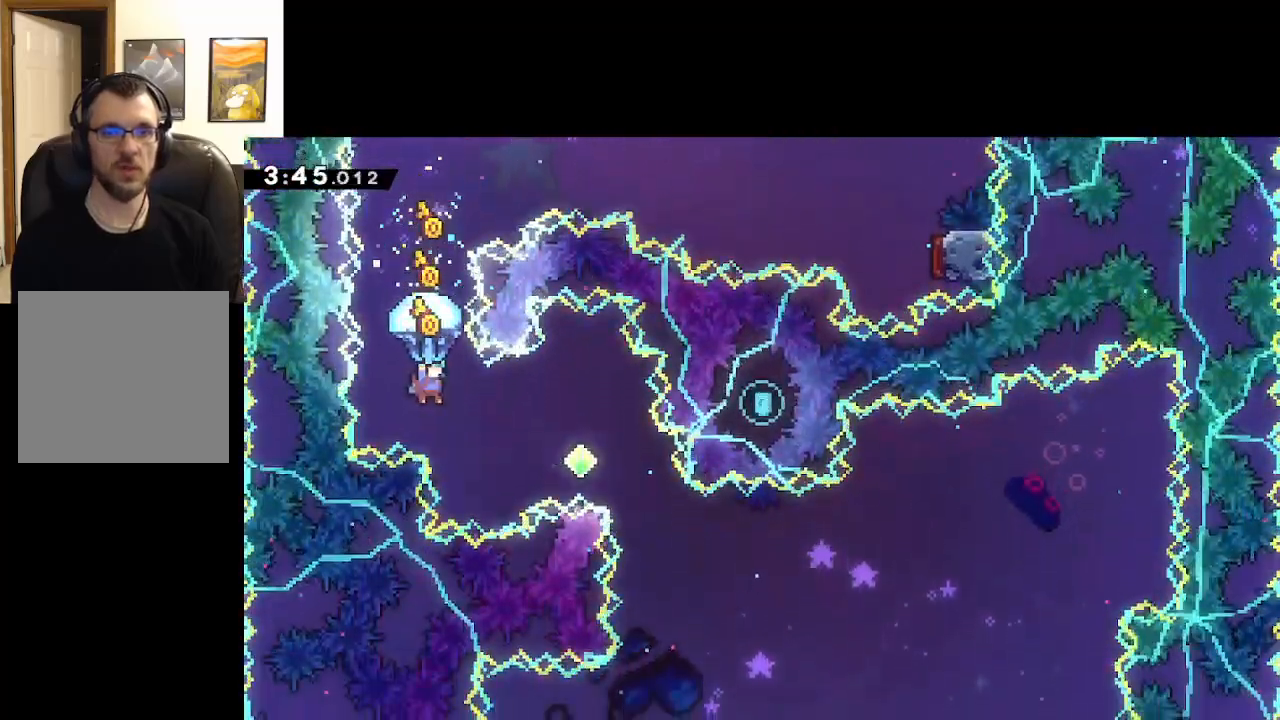
{"buttons": ["A", "L2"], "left_stick": "up-right", "right_stick": "center", "events": [[133, "left_stick", "center"], [217, "left_stick", "right"], [417, "left_stick", "up-right"]]}
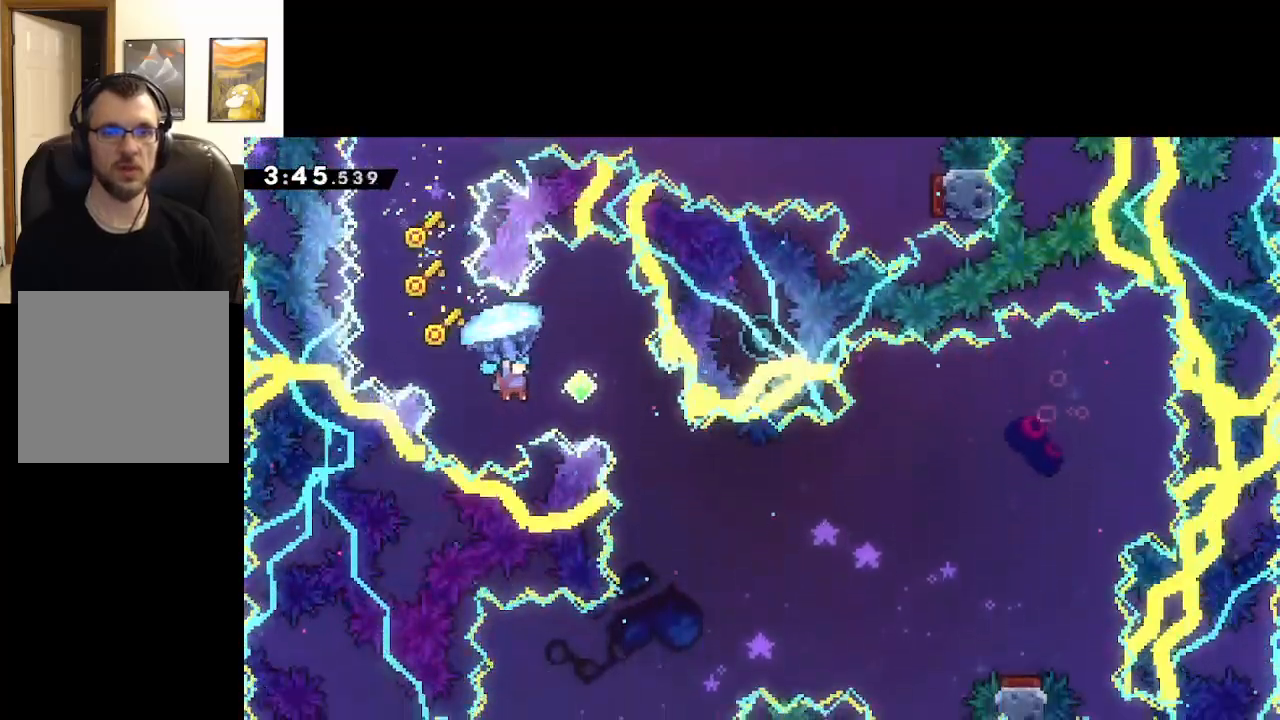
{"buttons": ["A", "L2"], "left_stick": "up-right", "right_stick": "center", "events": []}
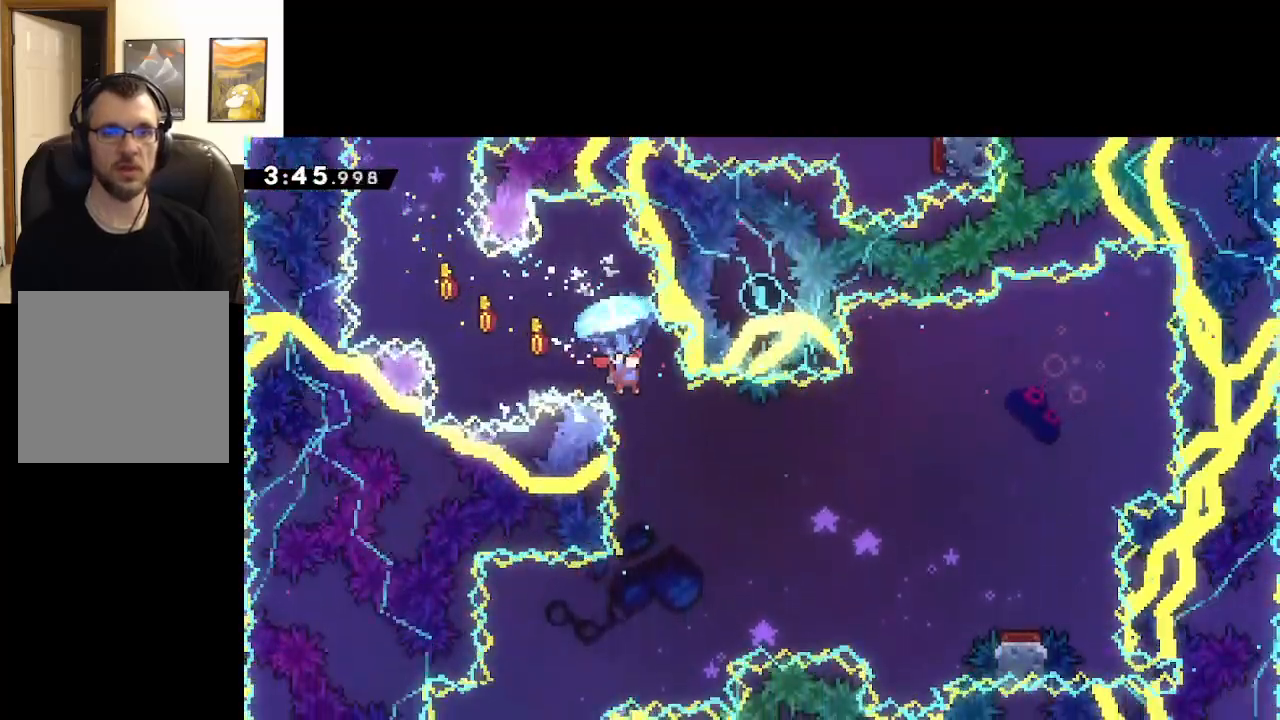
{"buttons": ["A"], "left_stick": "up-right", "right_stick": "center", "events": [[17, "L2", "up"], [117, "left_stick", "center"], [333, "left_stick", "right"], [483, "left_stick", "up-right"]]}
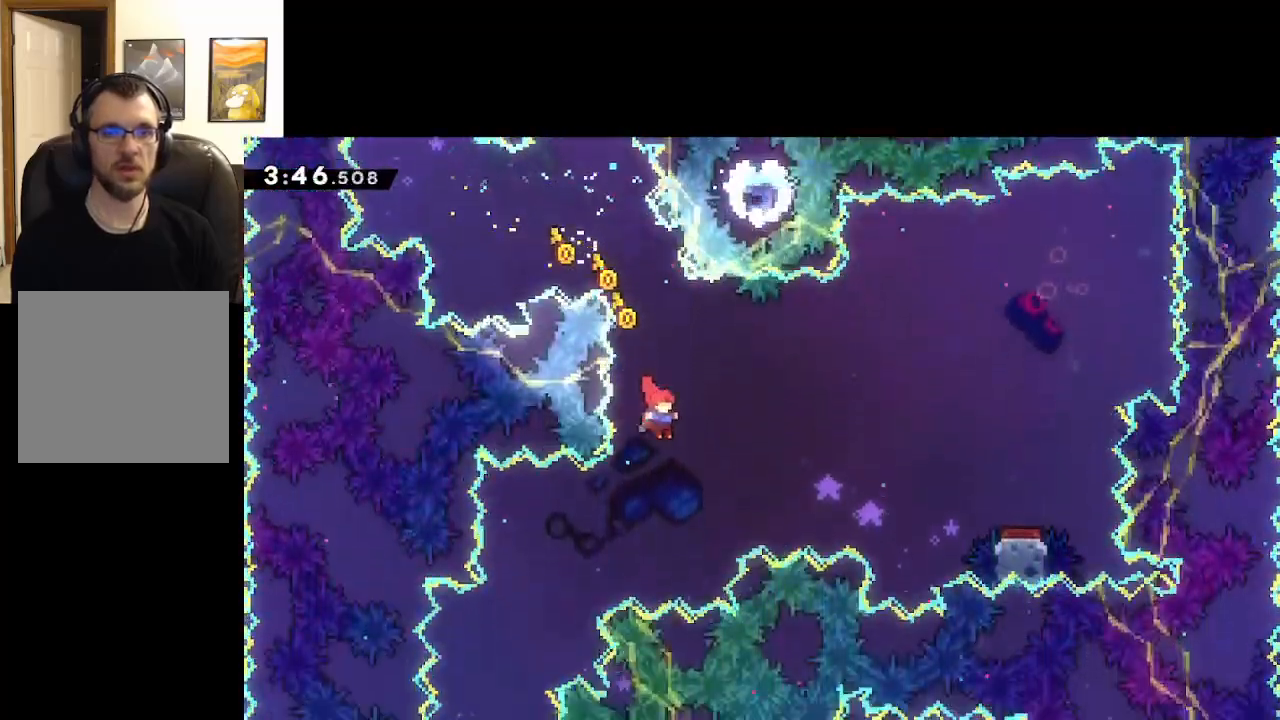
{"buttons": ["A", "X"], "left_stick": "up-right", "right_stick": "center", "events": [[117, "X", "down"]]}
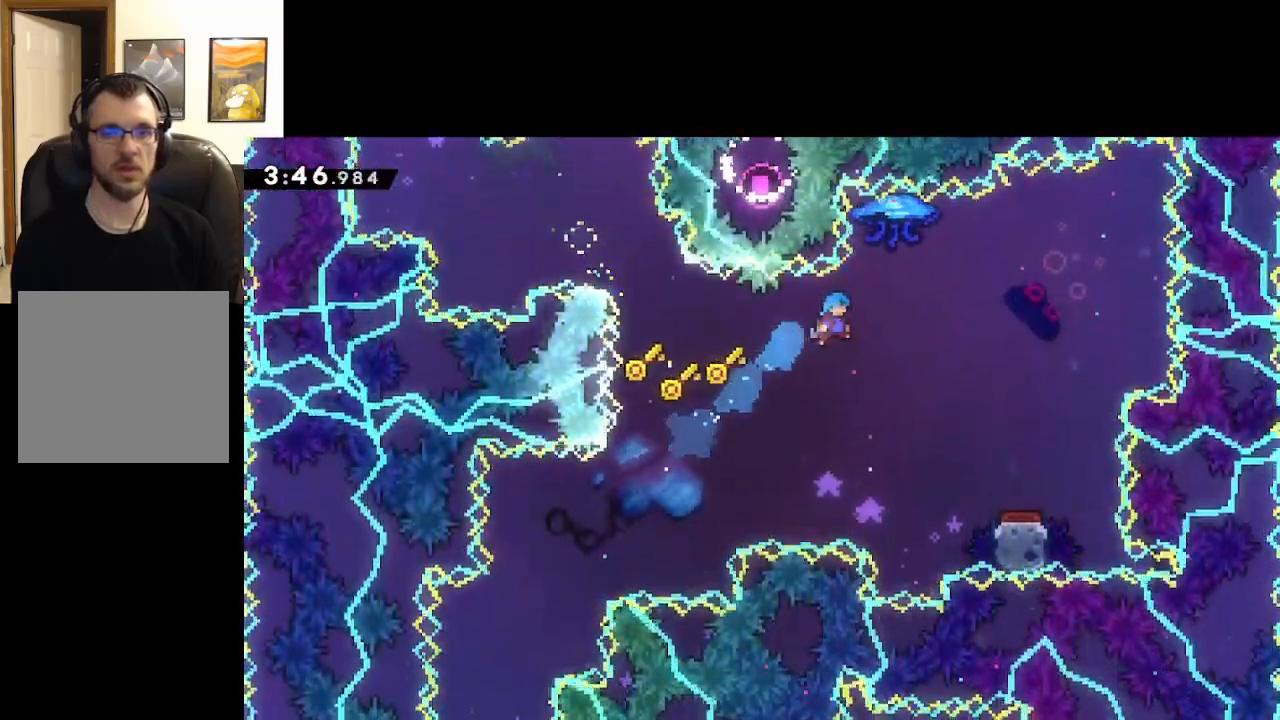
{"buttons": ["A", "X", "L2"], "left_stick": "up-right", "right_stick": "center", "events": [[500, "L2", "down"]]}
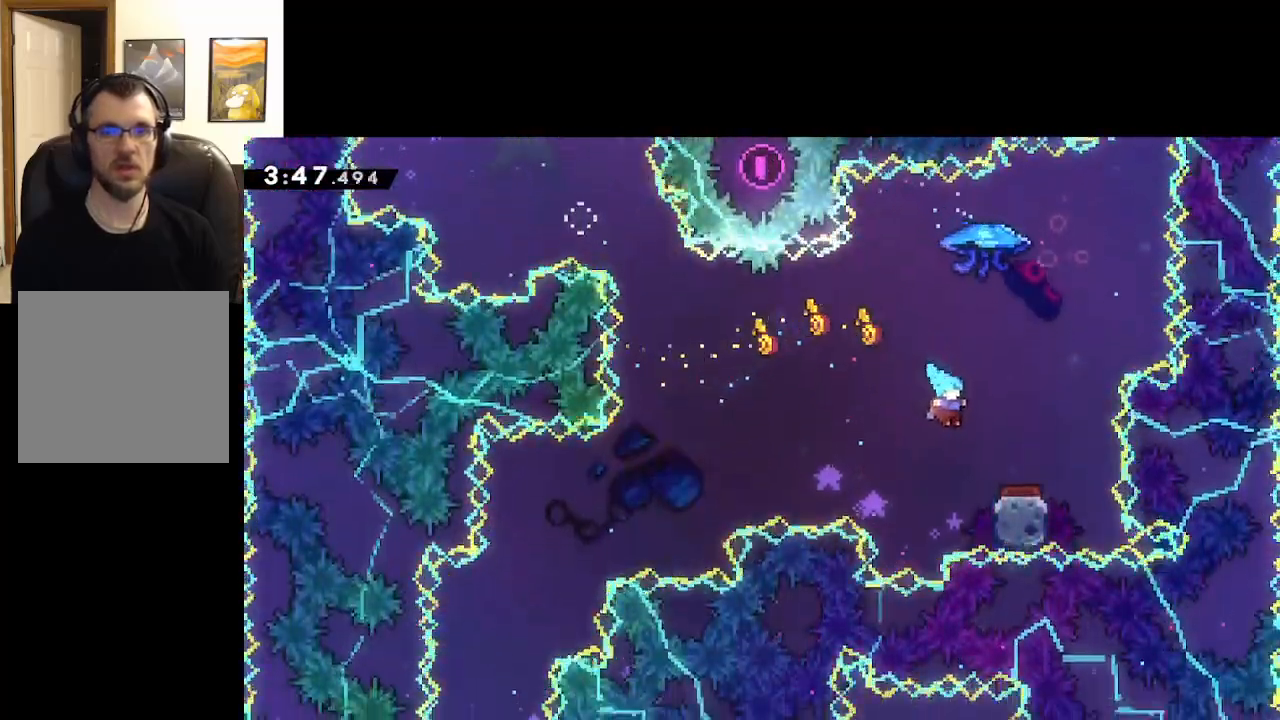
{"buttons": ["A", "L2"], "left_stick": "down-left", "right_stick": "center", "events": [[50, "X", "up"], [367, "left_stick", "up-left"], [500, "left_stick", "down-left"]]}
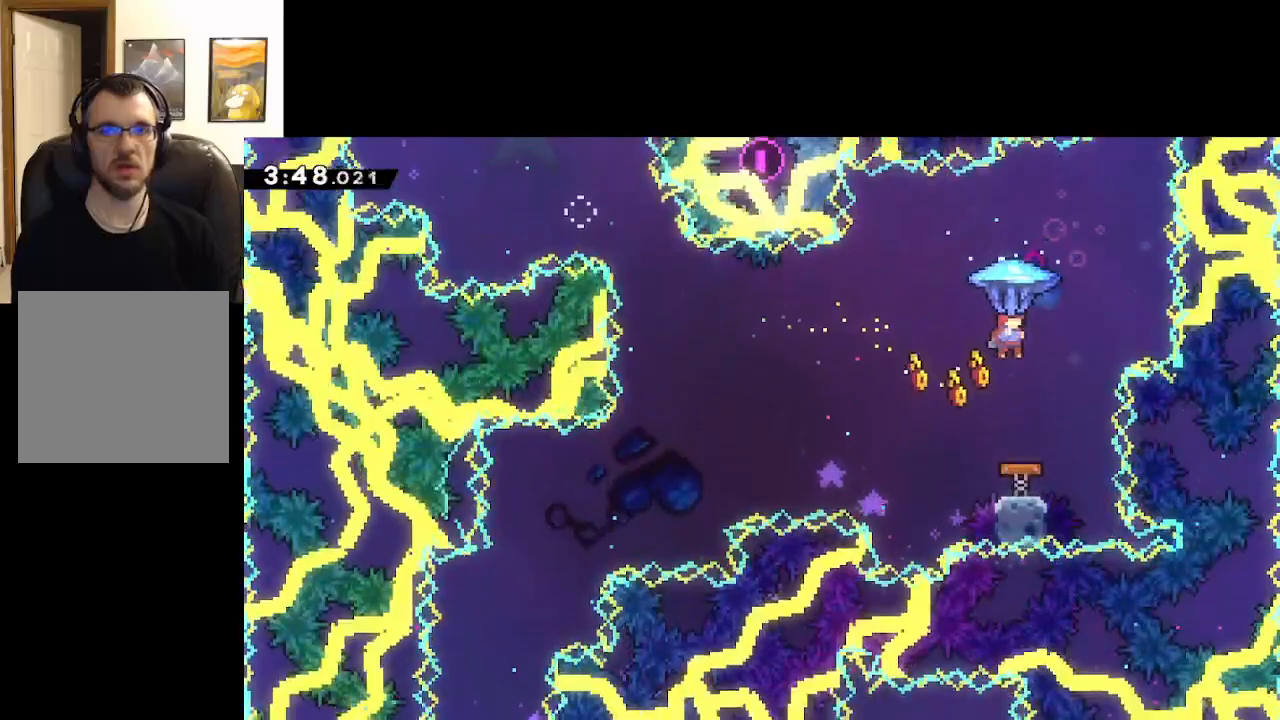
{"buttons": ["A", "L2"], "left_stick": "down-left", "right_stick": "center", "events": []}
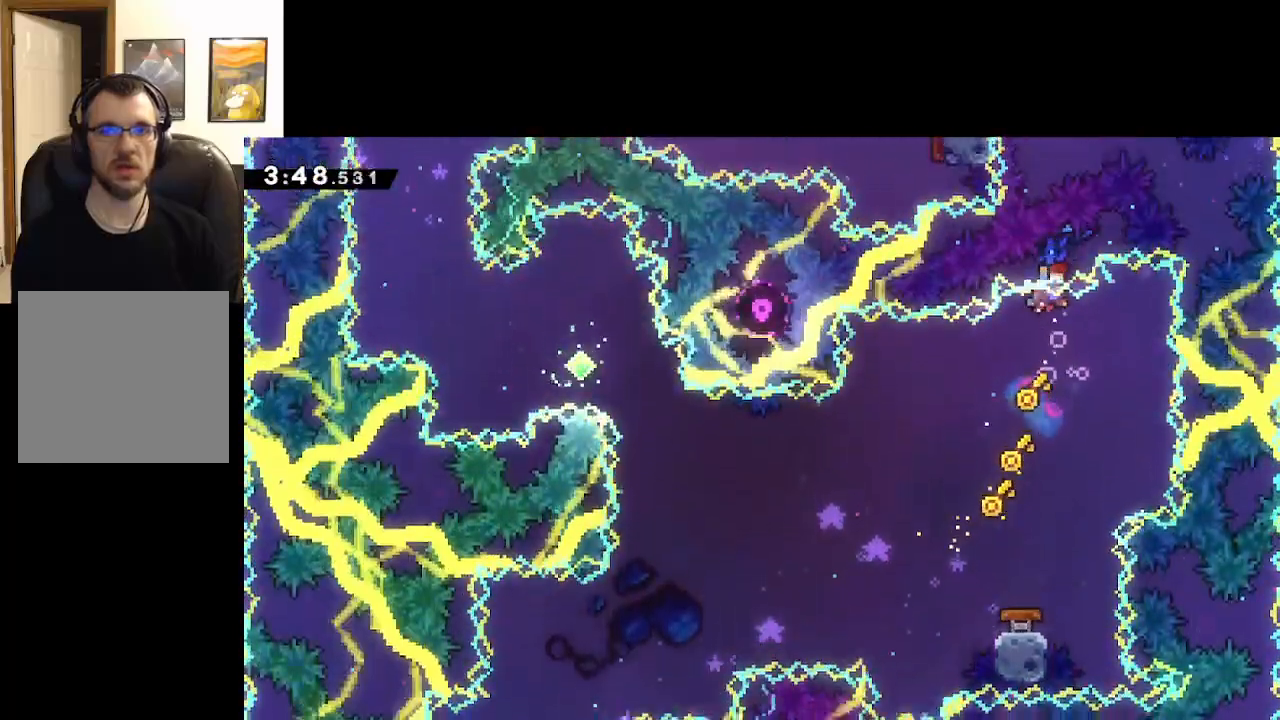
{"buttons": ["L2"], "left_stick": "down-left", "right_stick": "center", "events": [[417, "A", "up"]]}
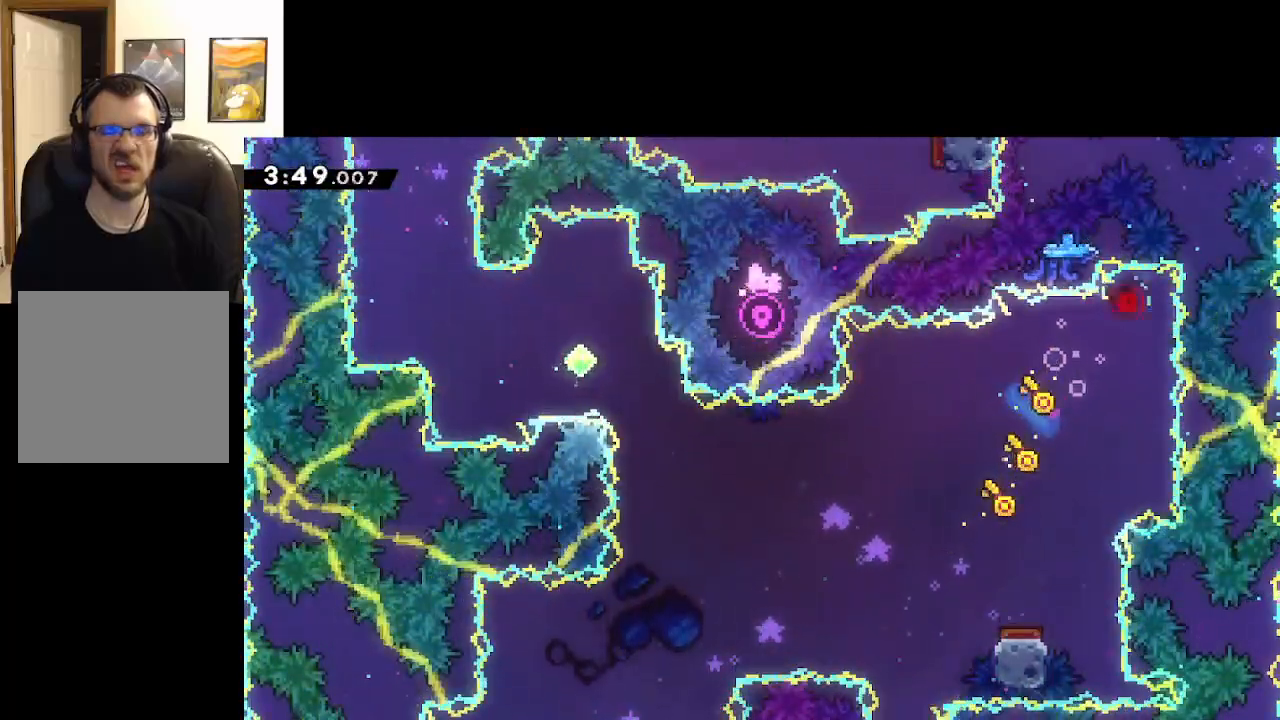
{"buttons": [], "left_stick": "center", "right_stick": "center", "events": [[17, "A", "down"], [100, "L2", "up"], [100, "left_stick", "center"], [117, "A", "up"], [217, "A", "down"], [283, "A", "up"], [367, "A", "down"], [467, "A", "up"]]}
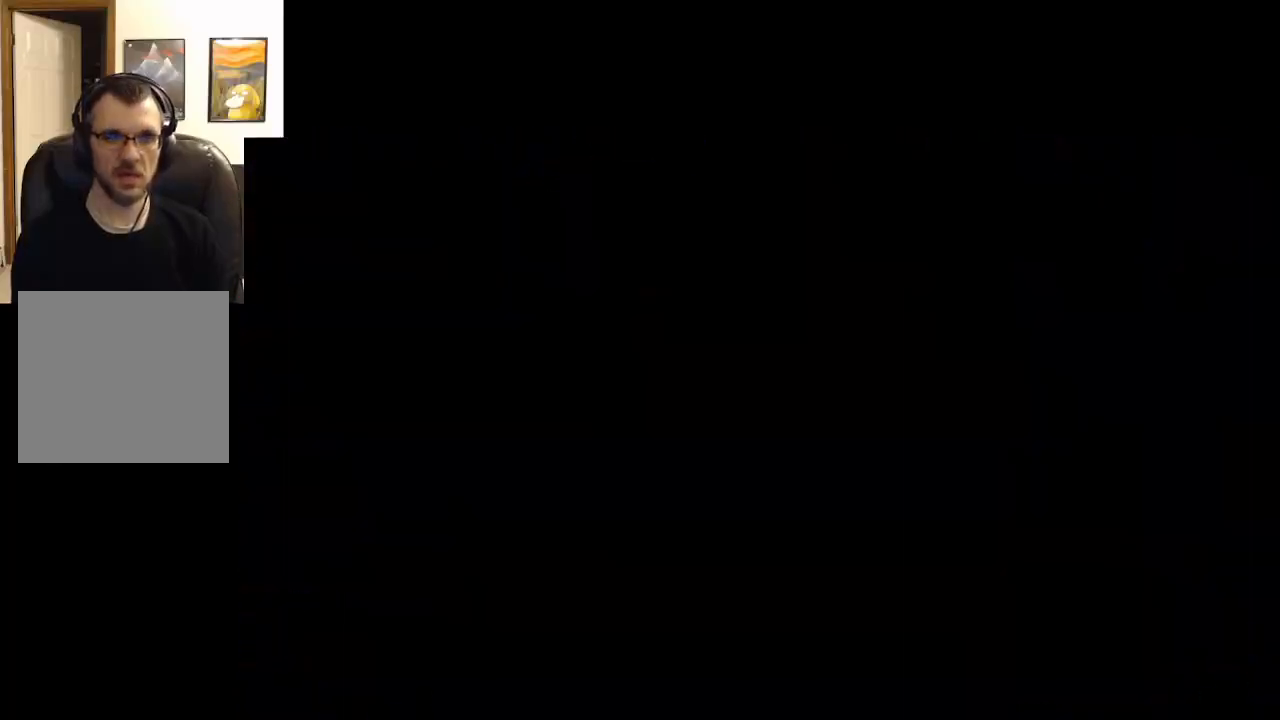
{"buttons": [], "left_stick": "center", "right_stick": "center", "events": []}
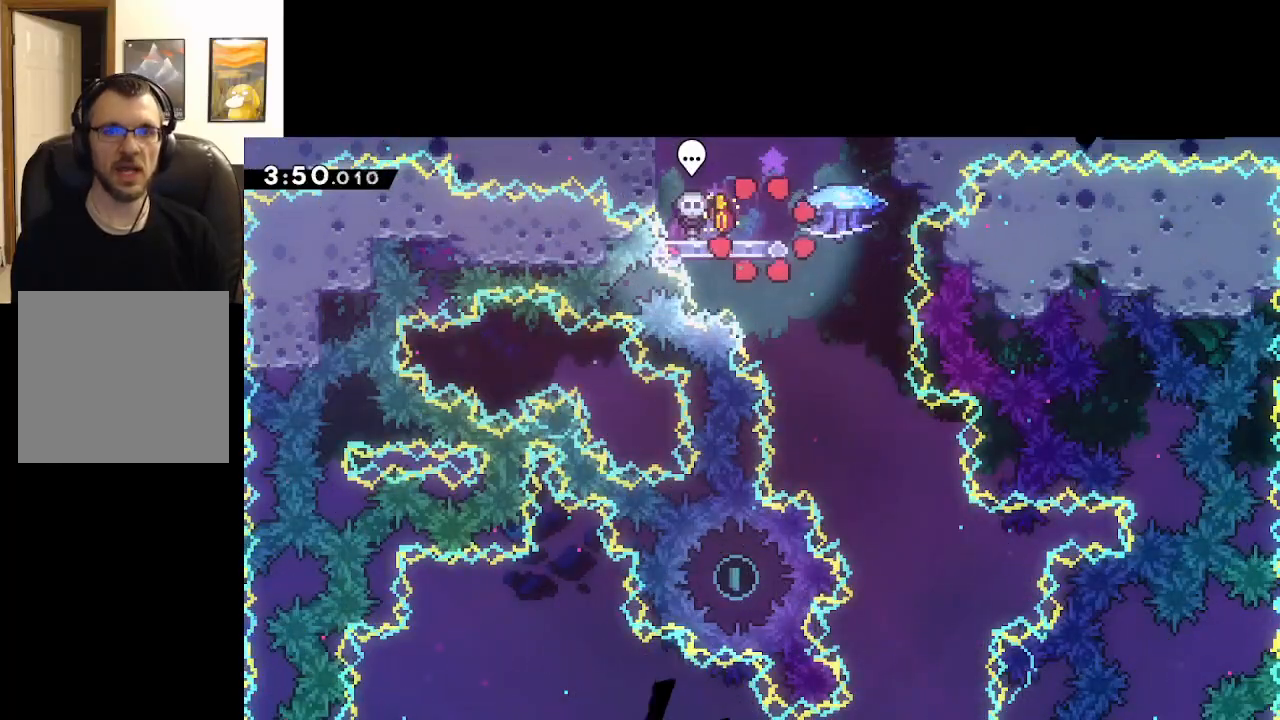
{"buttons": ["L2"], "left_stick": "right", "right_stick": "center", "events": [[300, "left_stick", "right"], [400, "L2", "down"]]}
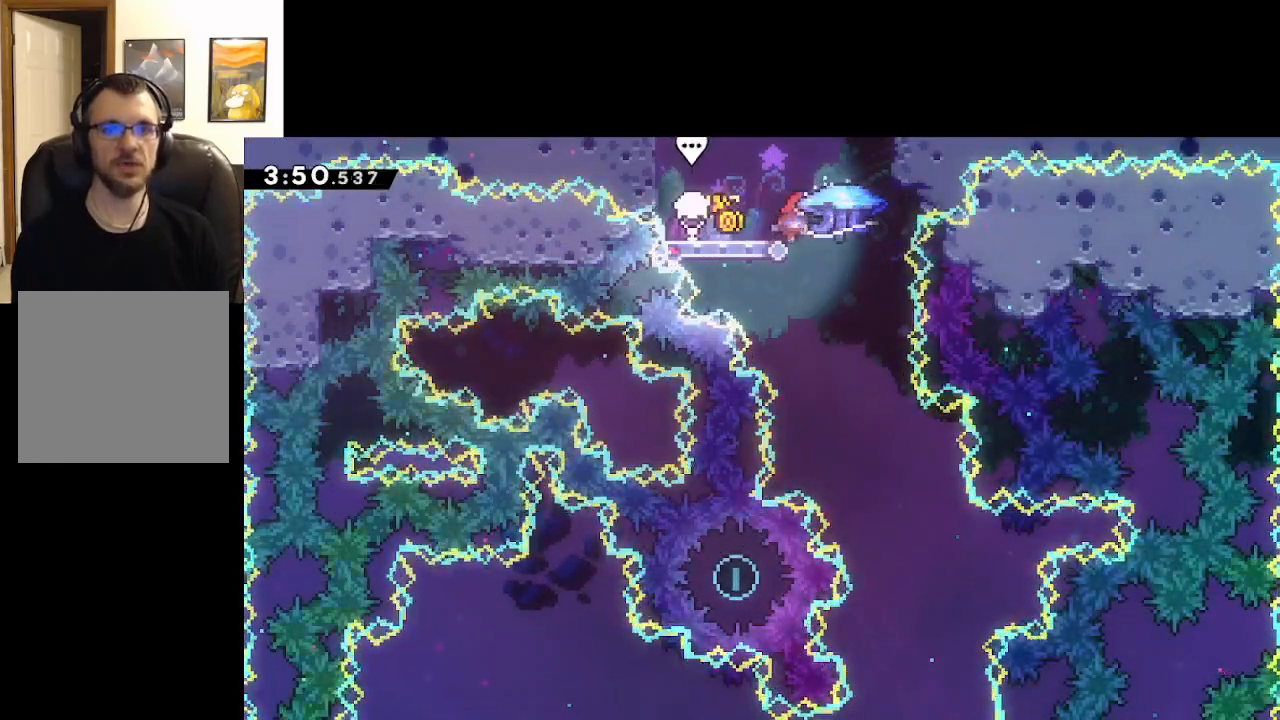
{"buttons": ["L2"], "left_stick": "down", "right_stick": "center", "events": [[183, "left_stick", "down"]]}
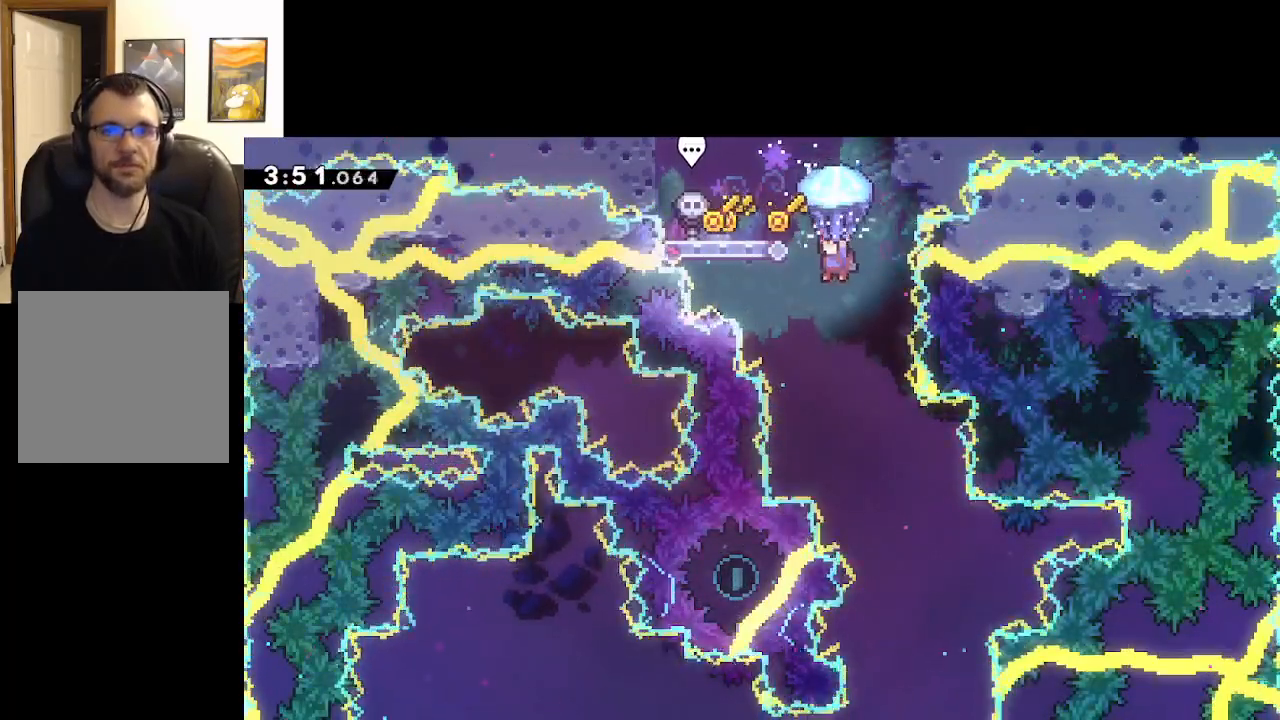
{"buttons": ["L2"], "left_stick": "down-right", "right_stick": "center", "events": [[367, "left_stick", "down-right"]]}
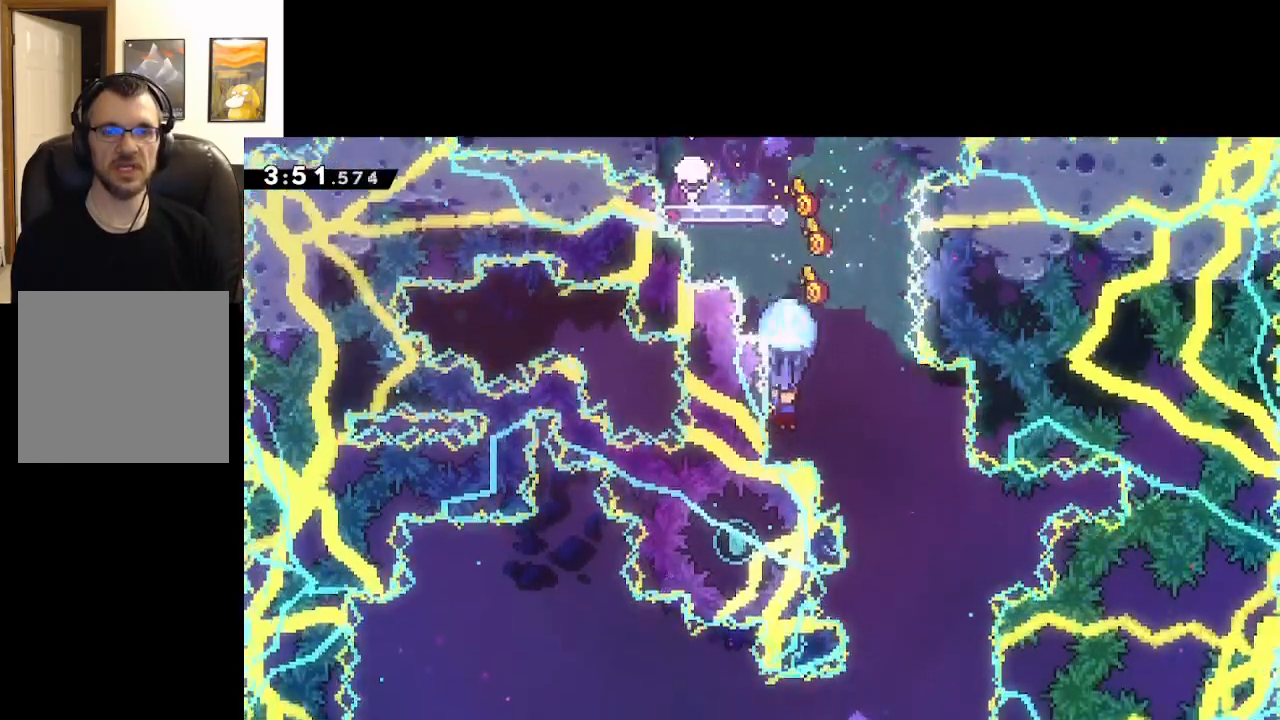
{"buttons": ["L2"], "left_stick": "up-right", "right_stick": "center", "events": [[117, "left_stick", "up-right"]]}
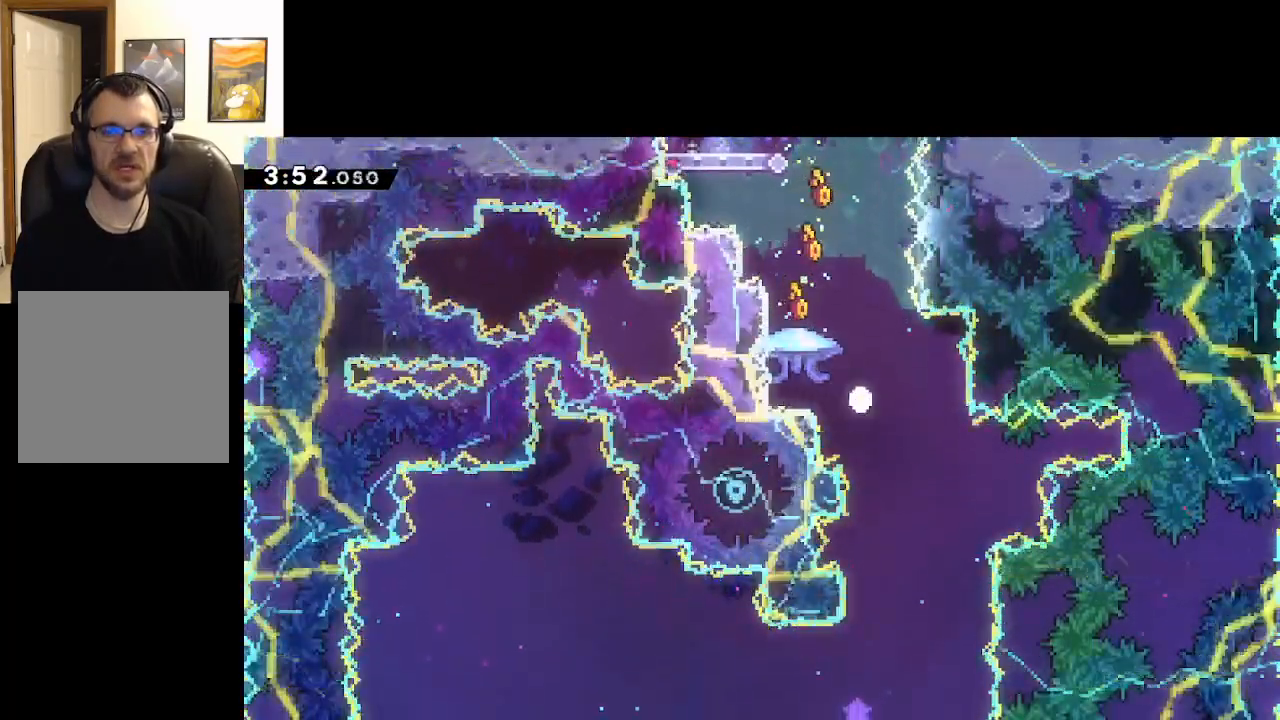
{"buttons": ["L2"], "left_stick": "center", "right_stick": "center", "events": [[33, "A", "down"], [150, "A", "up"], [200, "left_stick", "center"], [217, "A", "down"], [317, "A", "up"], [383, "A", "down"], [500, "A", "up"]]}
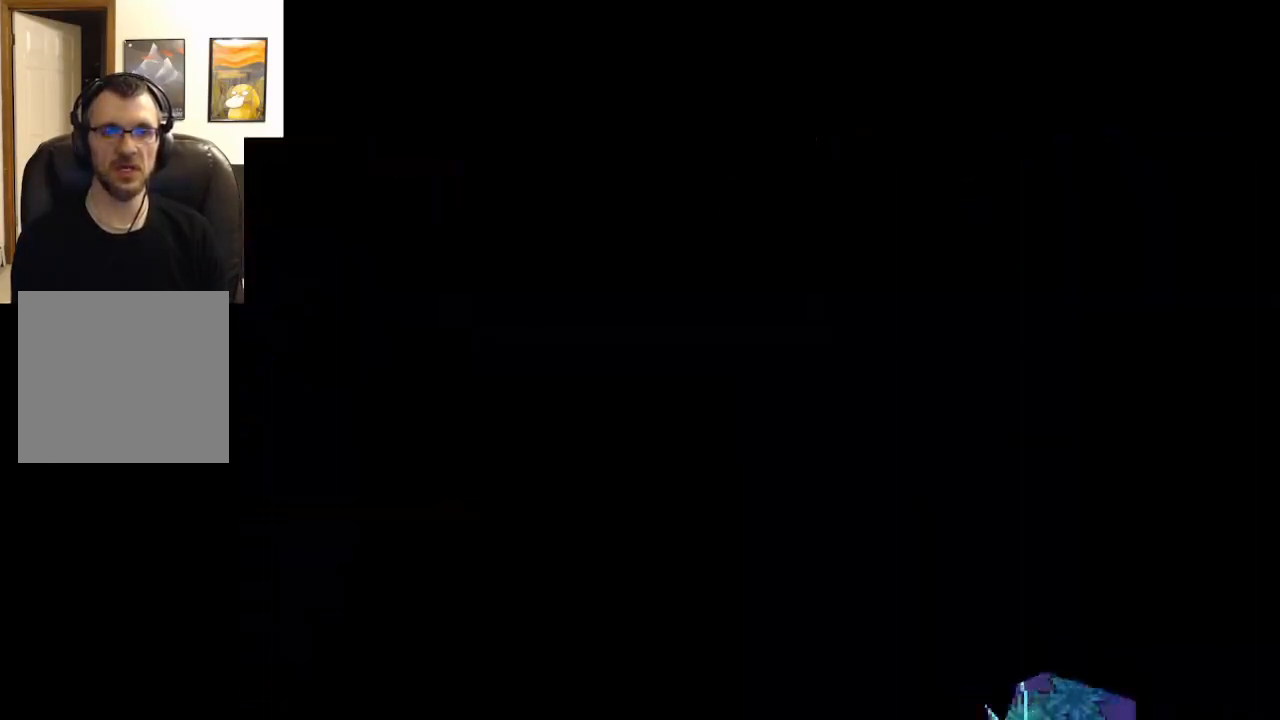
{"buttons": ["L2"], "left_stick": "center", "right_stick": "center", "events": []}
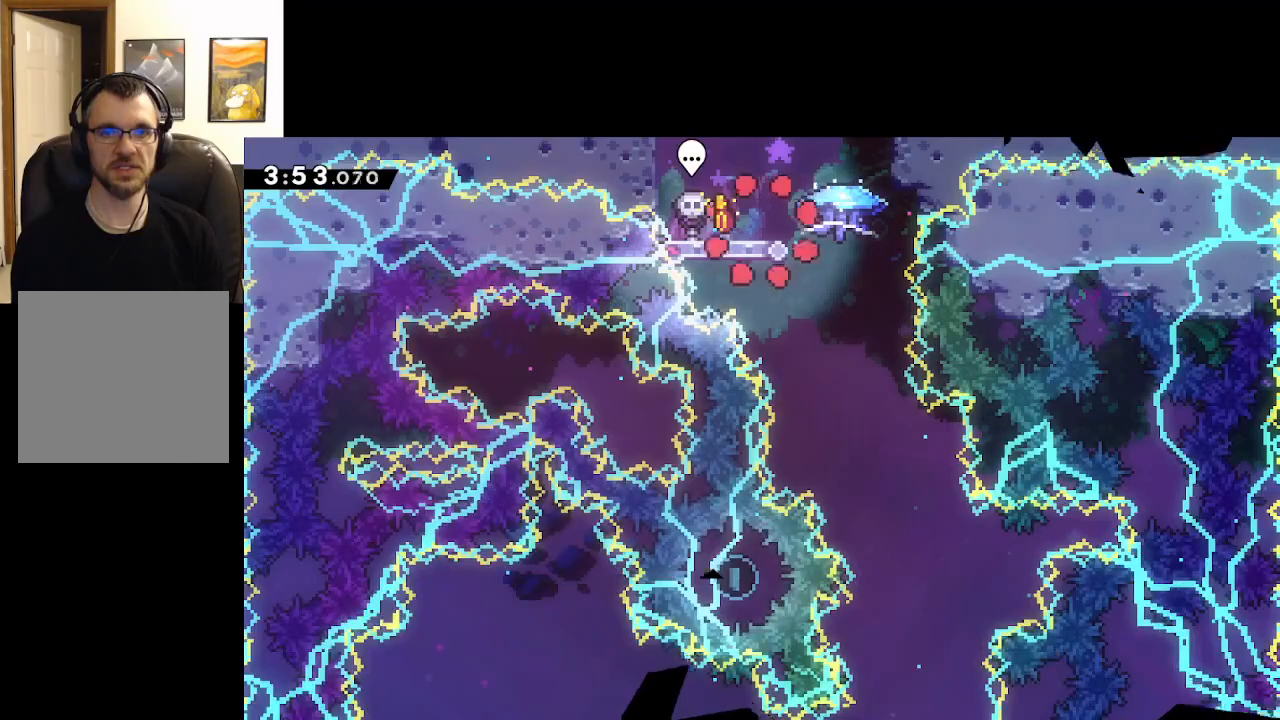
{"buttons": ["L2"], "left_stick": "right", "right_stick": "center", "events": [[267, "left_stick", "right"]]}
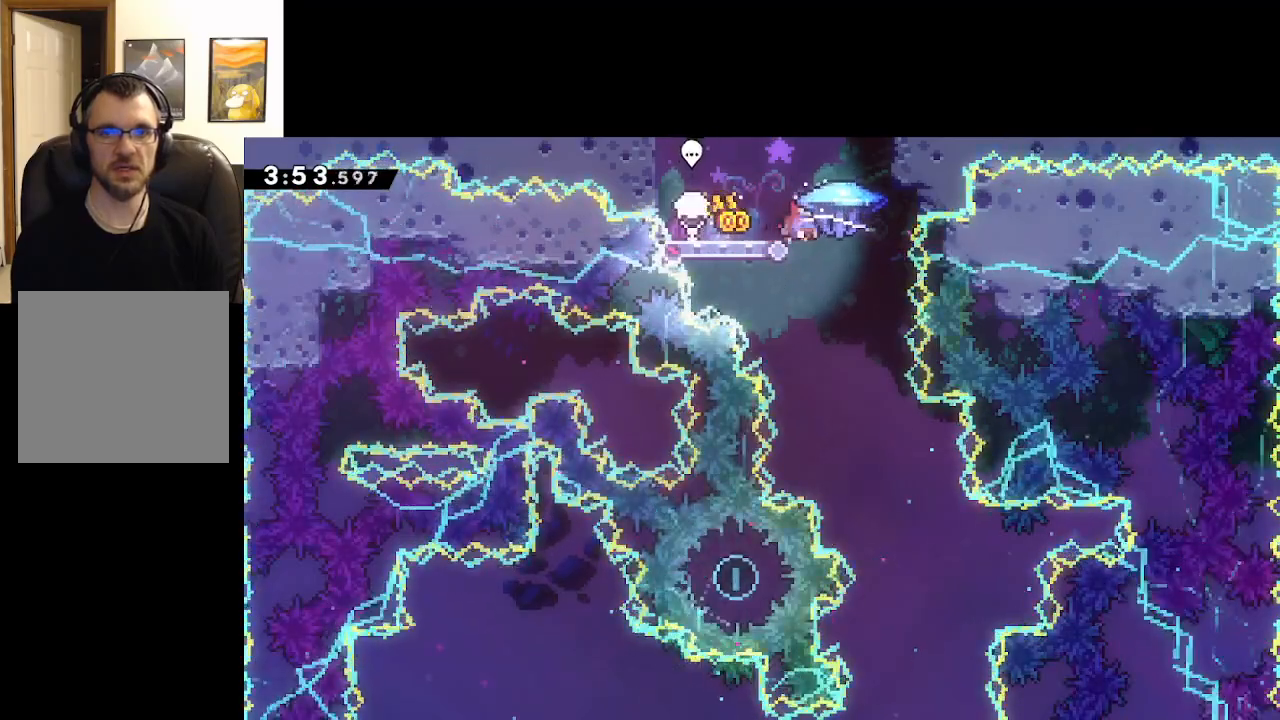
{"buttons": ["L2"], "left_stick": "down", "right_stick": "center", "events": [[167, "left_stick", "left"], [283, "left_stick", "down-left"], [417, "left_stick", "down"]]}
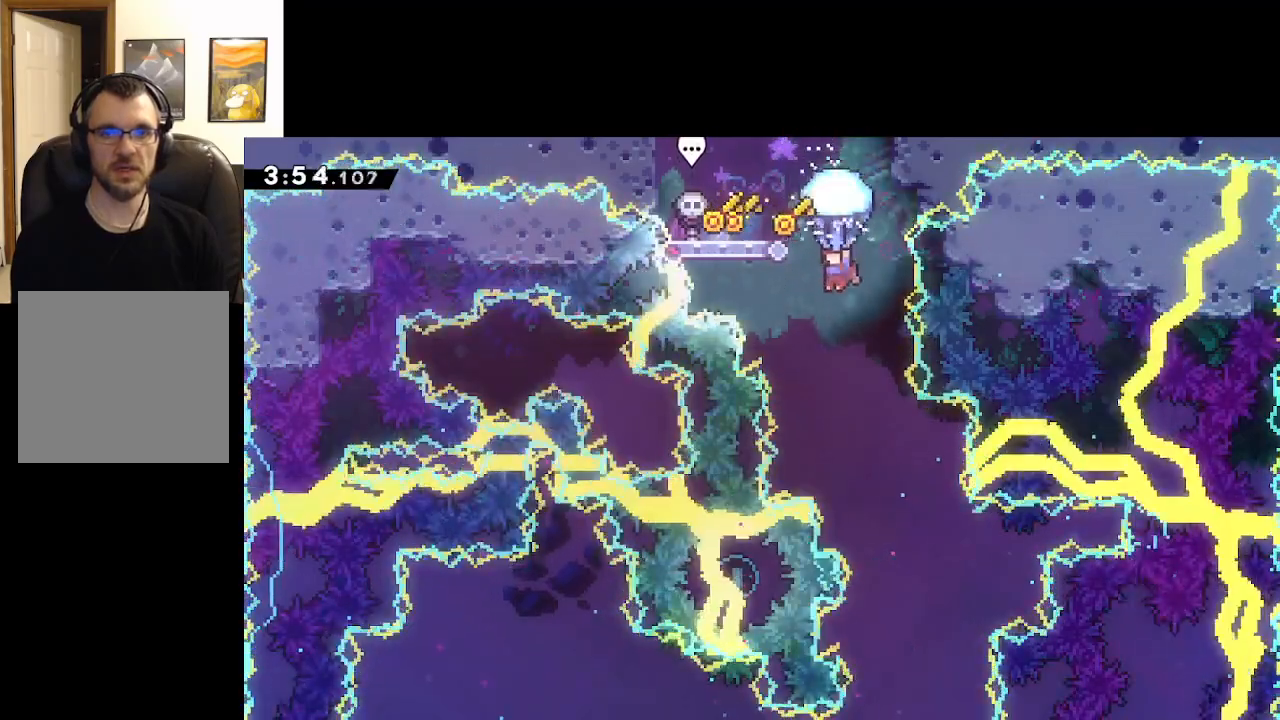
{"buttons": ["L2"], "left_stick": "down-right", "right_stick": "center", "events": [[317, "left_stick", "down-right"]]}
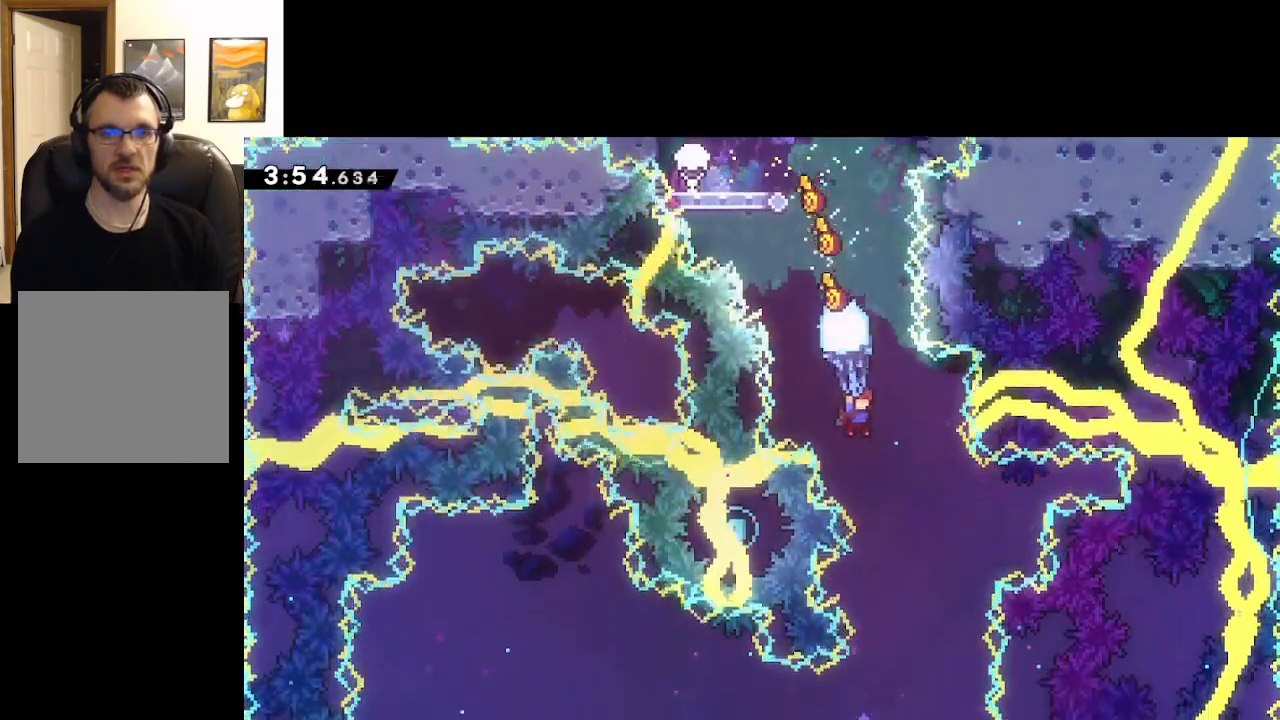
{"buttons": ["L2"], "left_stick": "center", "right_stick": "center", "events": [[150, "left_stick", "center"], [367, "left_stick", "left"], [500, "left_stick", "center"]]}
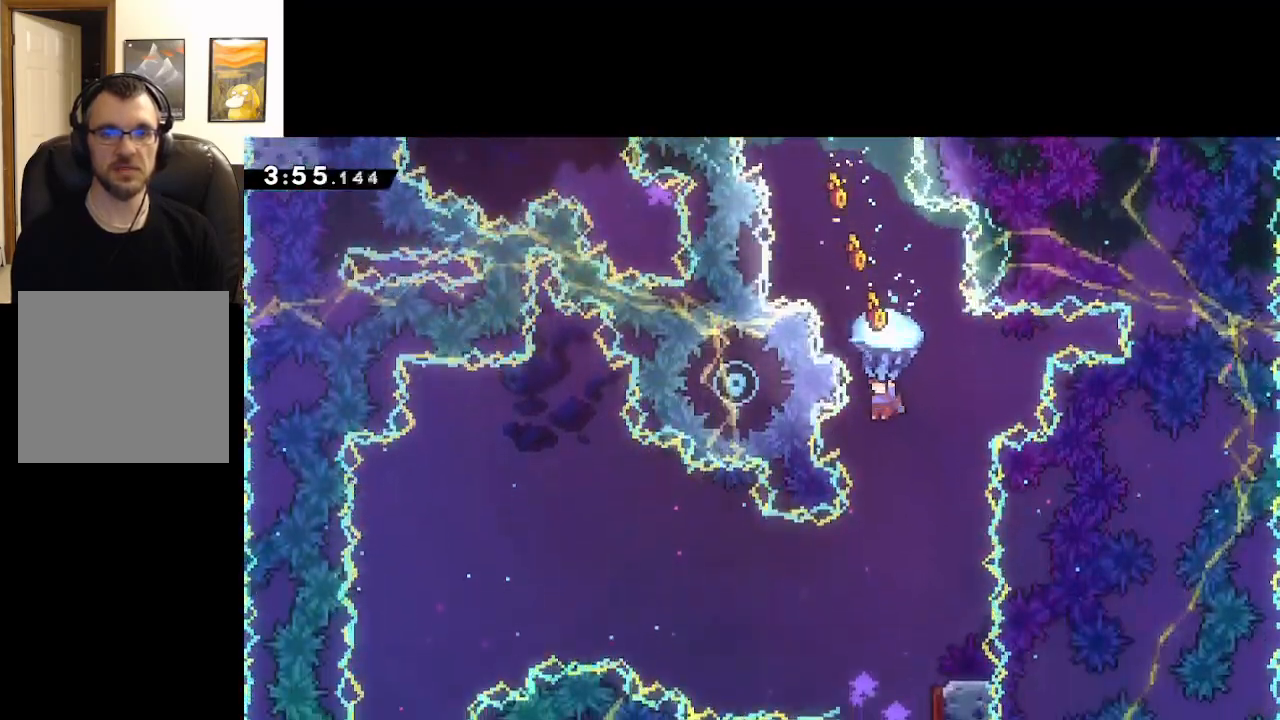
{"buttons": [], "left_stick": "center", "right_stick": "center", "events": [[33, "L2", "up"]]}
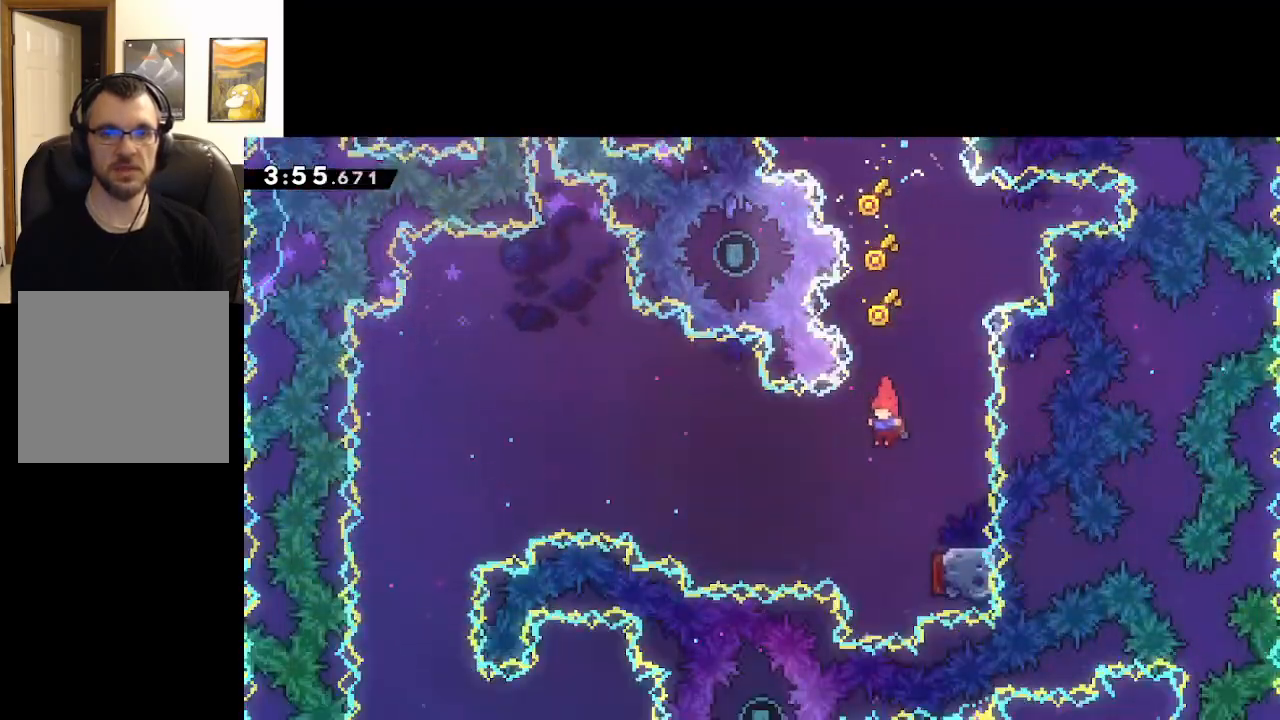
{"buttons": ["A"], "left_stick": "up-left", "right_stick": "center", "events": [[83, "A", "down"], [100, "left_stick", "right"], [483, "left_stick", "up-left"]]}
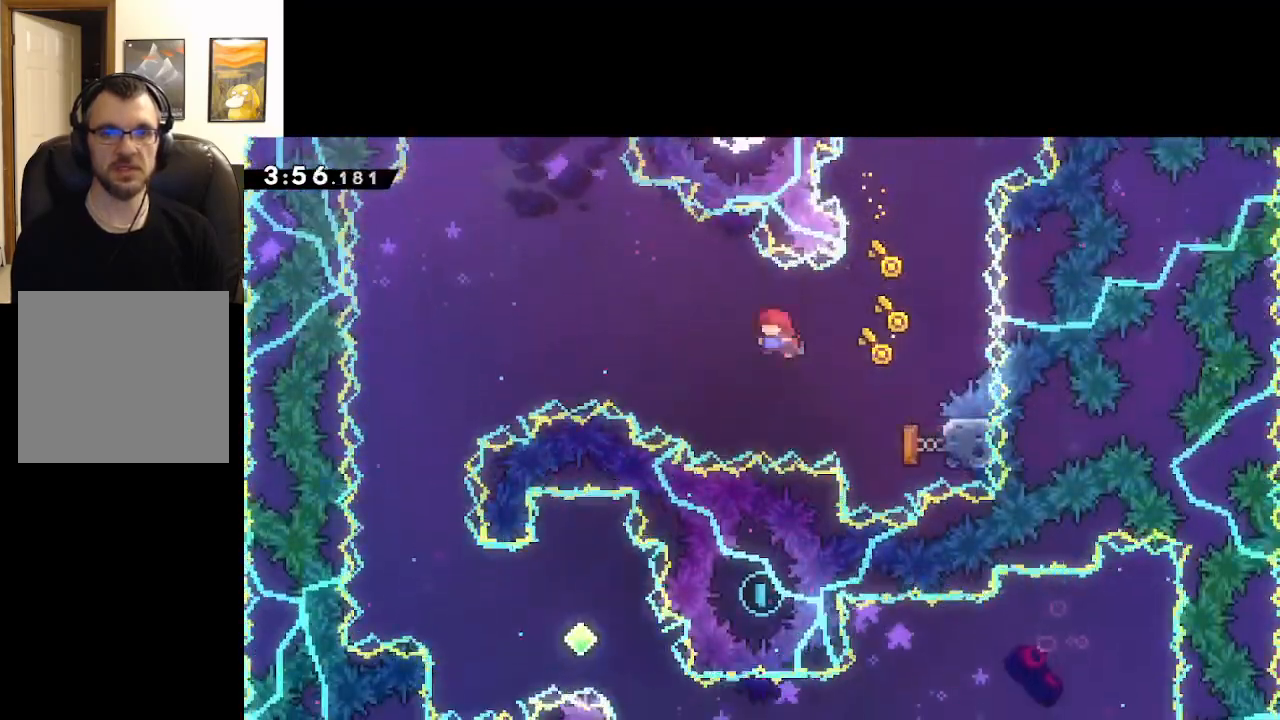
{"buttons": ["A"], "left_stick": "up-left", "right_stick": "center", "events": []}
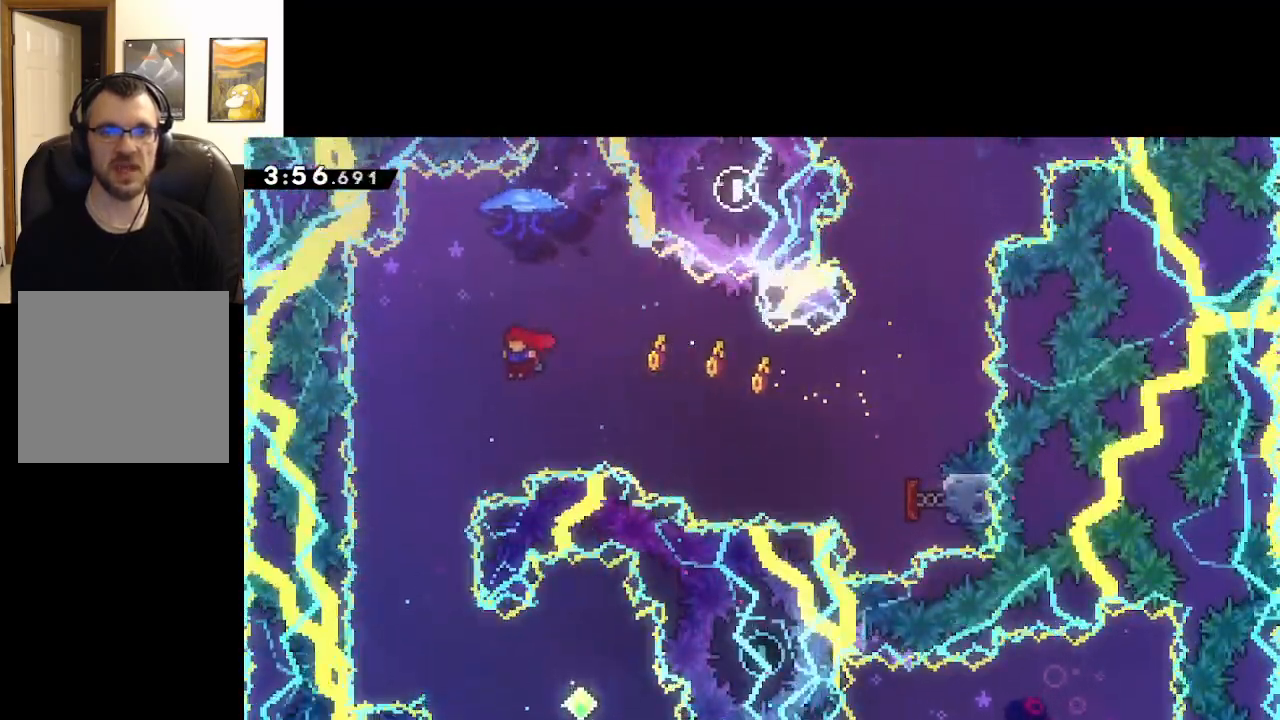
{"buttons": ["A", "X"], "left_stick": "up", "right_stick": "center", "events": [[233, "left_stick", "up"], [350, "X", "down"]]}
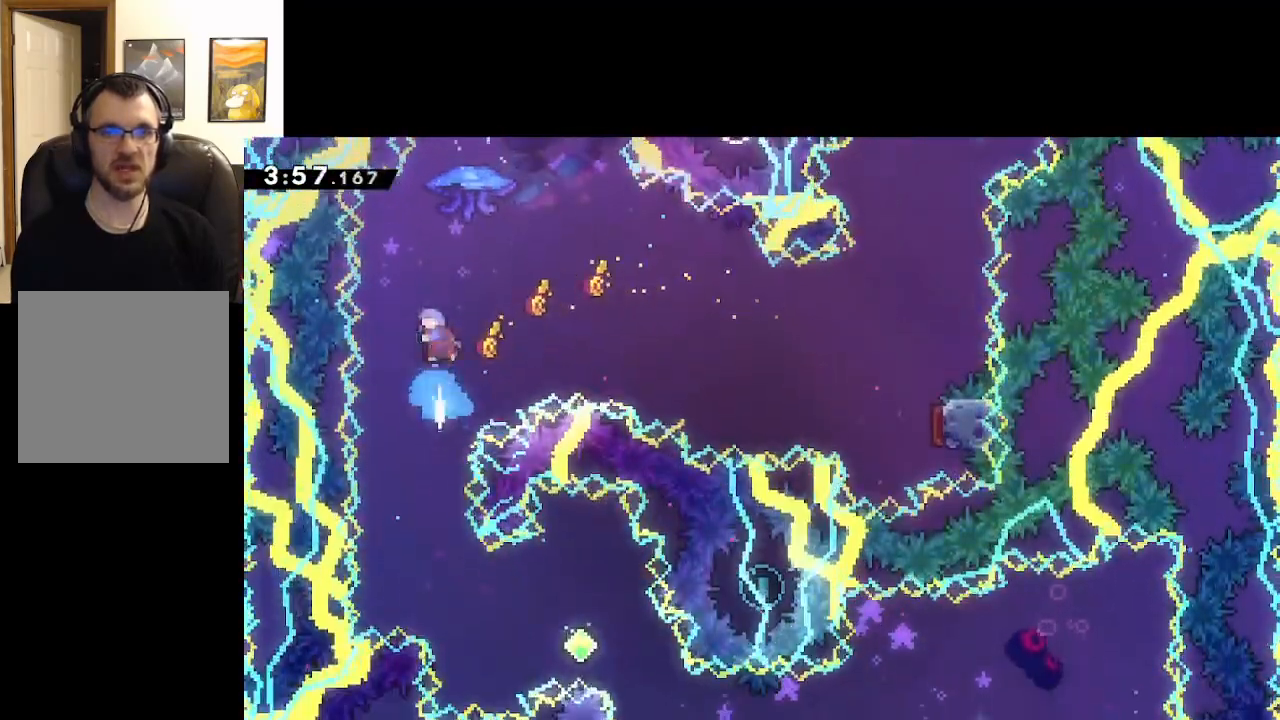
{"buttons": ["A"], "left_stick": "center", "right_stick": "center", "events": [[183, "left_stick", "center"], [217, "X", "up"]]}
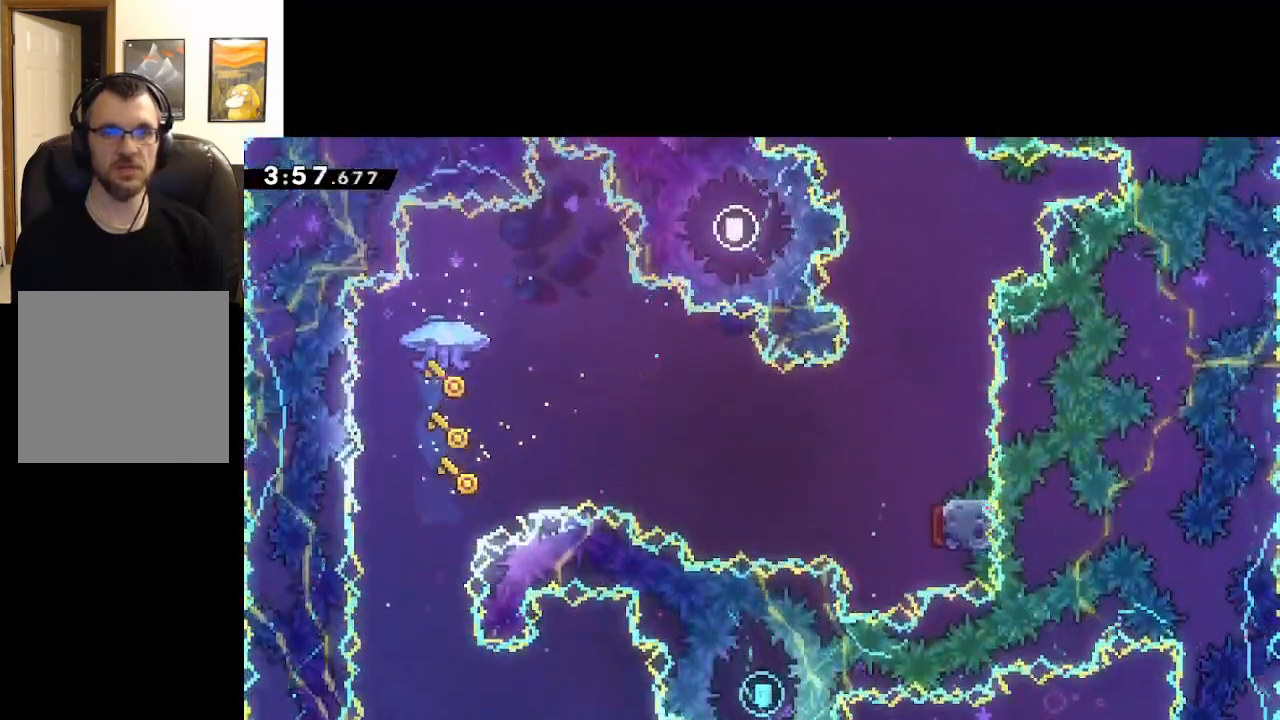
{"buttons": ["A", "L2"], "left_stick": "left", "right_stick": "center", "events": [[100, "L2", "down"], [467, "left_stick", "left"]]}
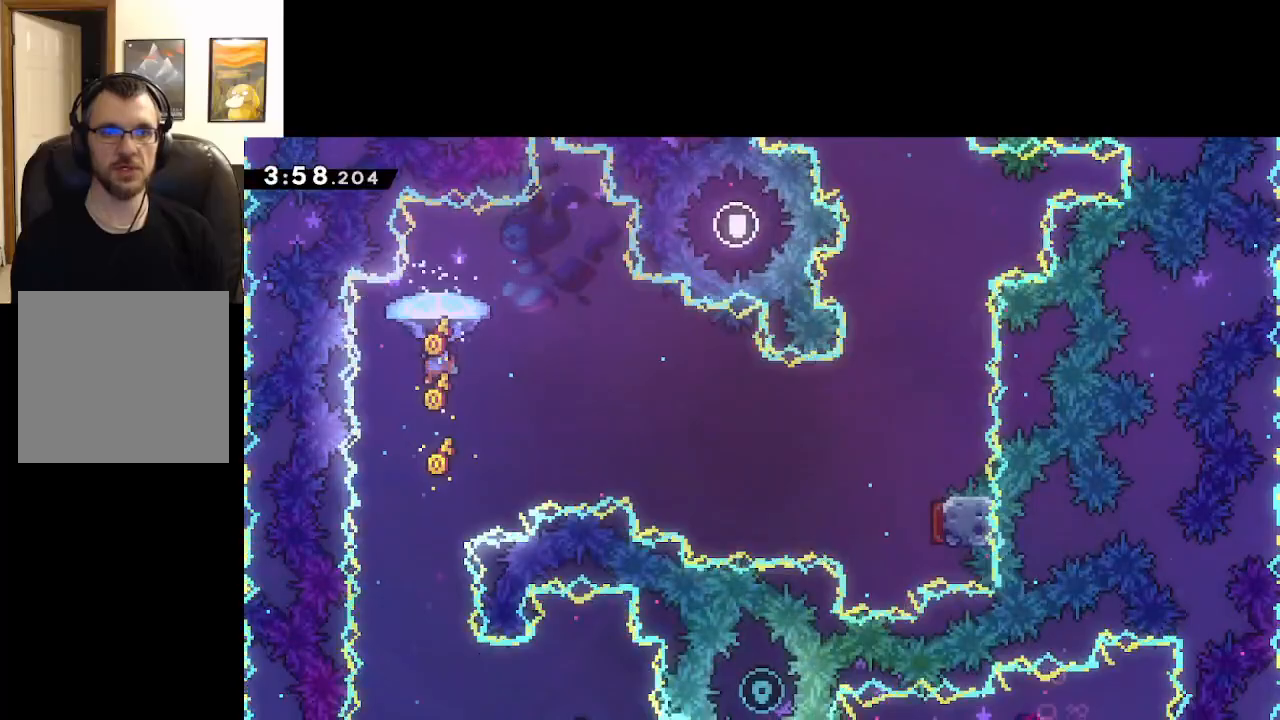
{"buttons": ["A", "L2"], "left_stick": "down", "right_stick": "center", "events": [[50, "left_stick", "down"]]}